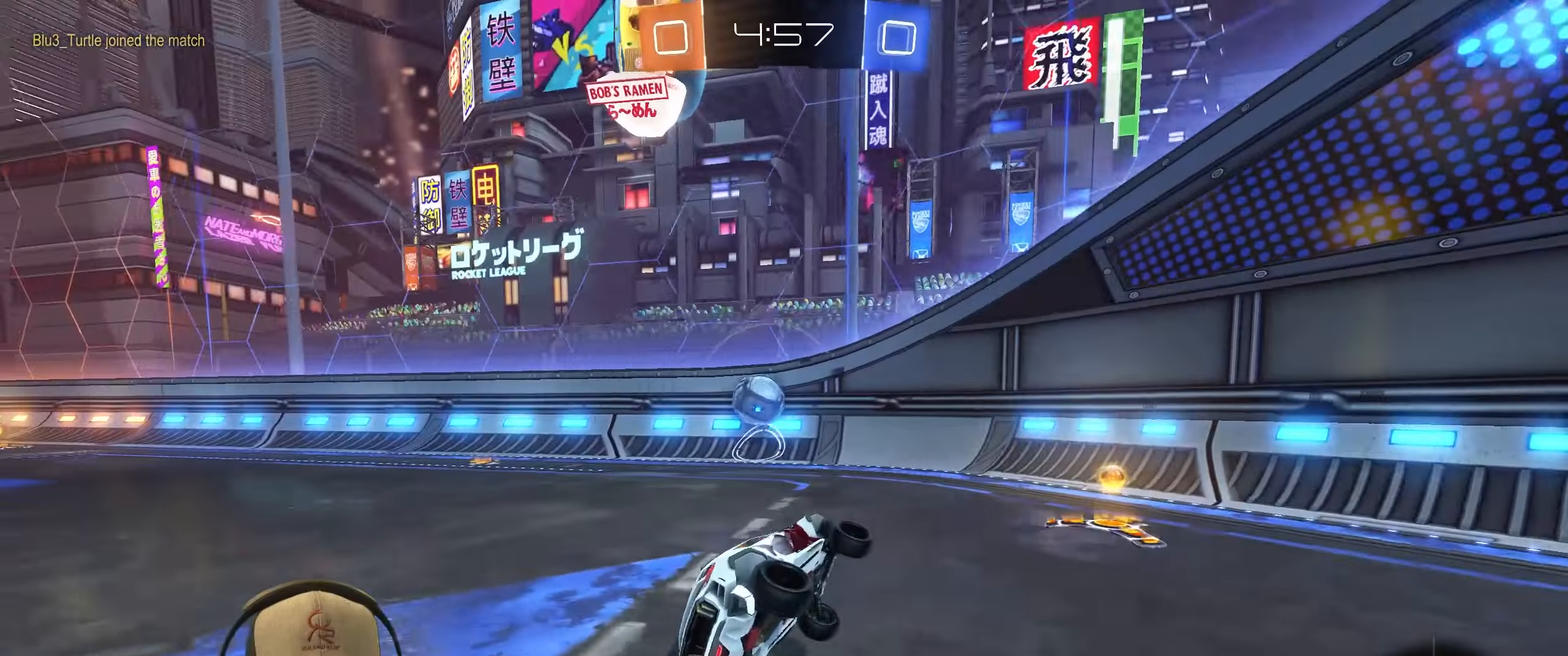
Gameplay with a controller (PlayStation layout); each line is a JSON object with the inputs held at the frame after it. "events" lists button and stick changes between this image and that frame as [ms after this image, input, new state], when the widget could be followed in between.
{"buttons": ["R2"], "left_stick": "left", "right_stick": "center", "events": [[33, "TRIANGLE", "up"], [117, "left_stick", "left"], [200, "R2", "down"]]}
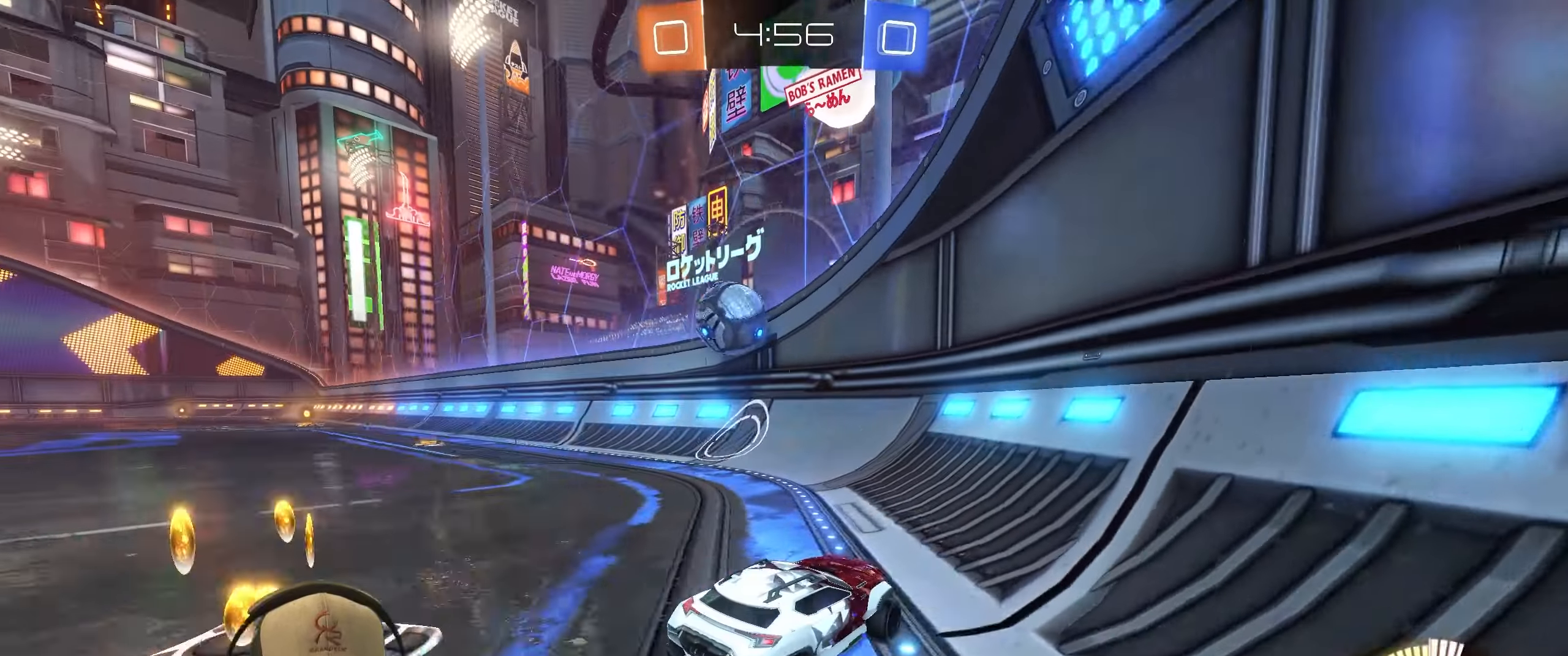
{"buttons": ["L1", "R2"], "left_stick": "left", "right_stick": "center", "events": [[167, "left_stick", "right"], [300, "left_stick", "left"], [367, "L1", "down"]]}
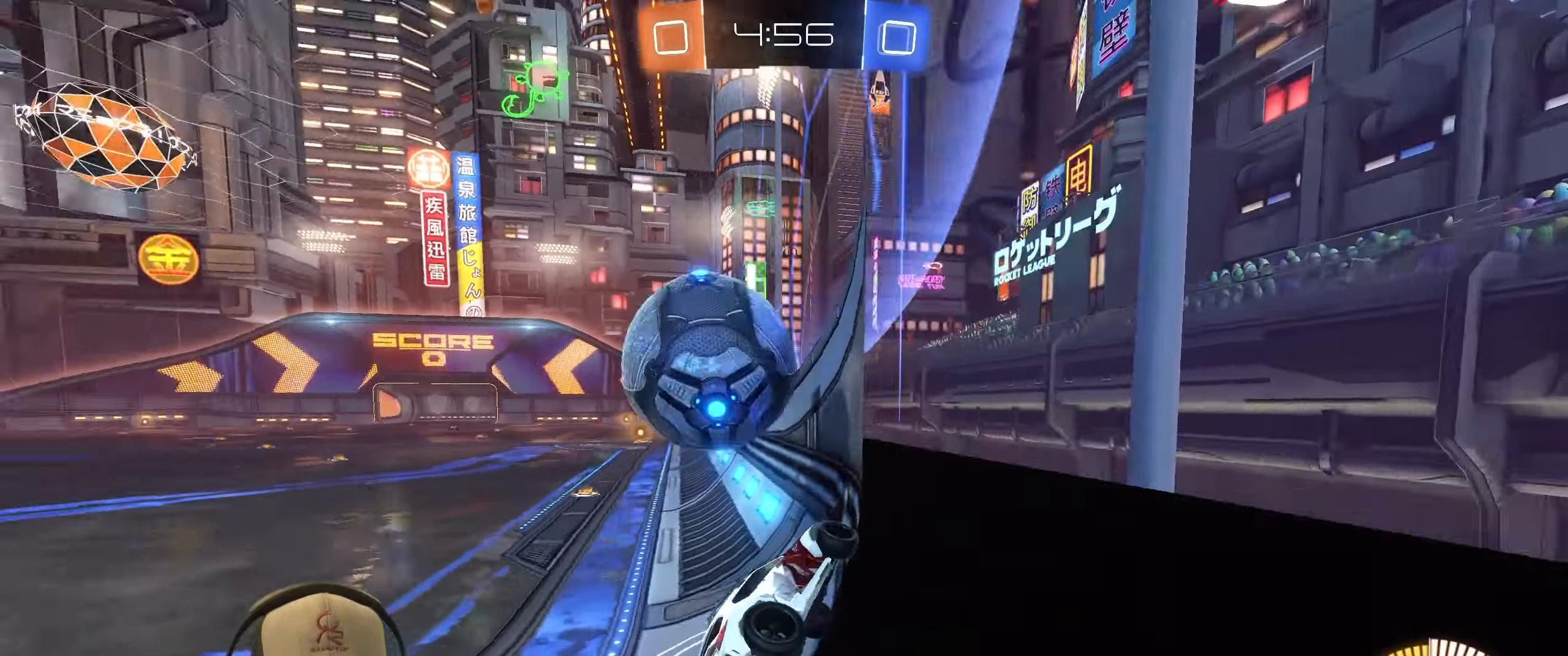
{"buttons": ["R2"], "left_stick": "left", "right_stick": "center", "events": [[167, "L1", "up"]]}
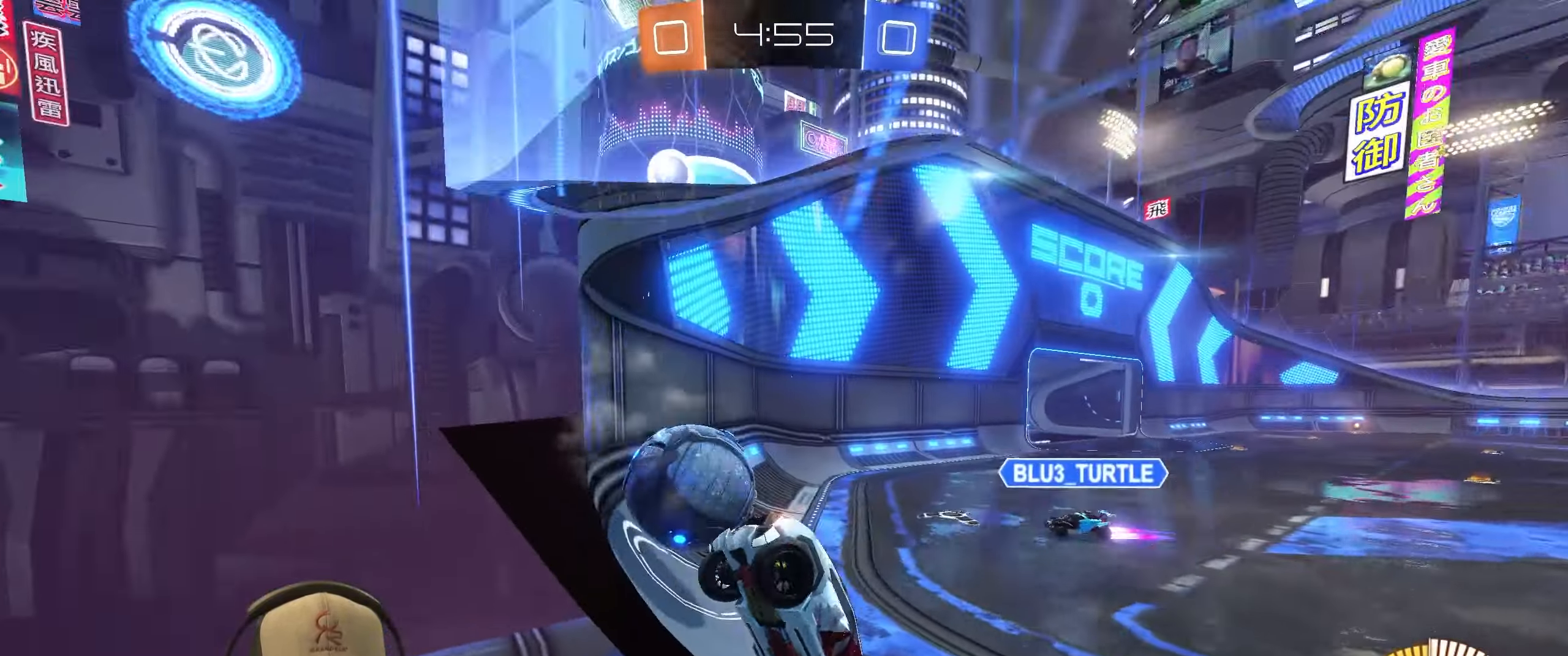
{"buttons": [], "left_stick": "up-right", "right_stick": "center", "events": [[50, "L1", "down"], [167, "L1", "up"], [267, "R2", "up"], [333, "L2", "down"], [383, "left_stick", "up-right"], [483, "L2", "up"]]}
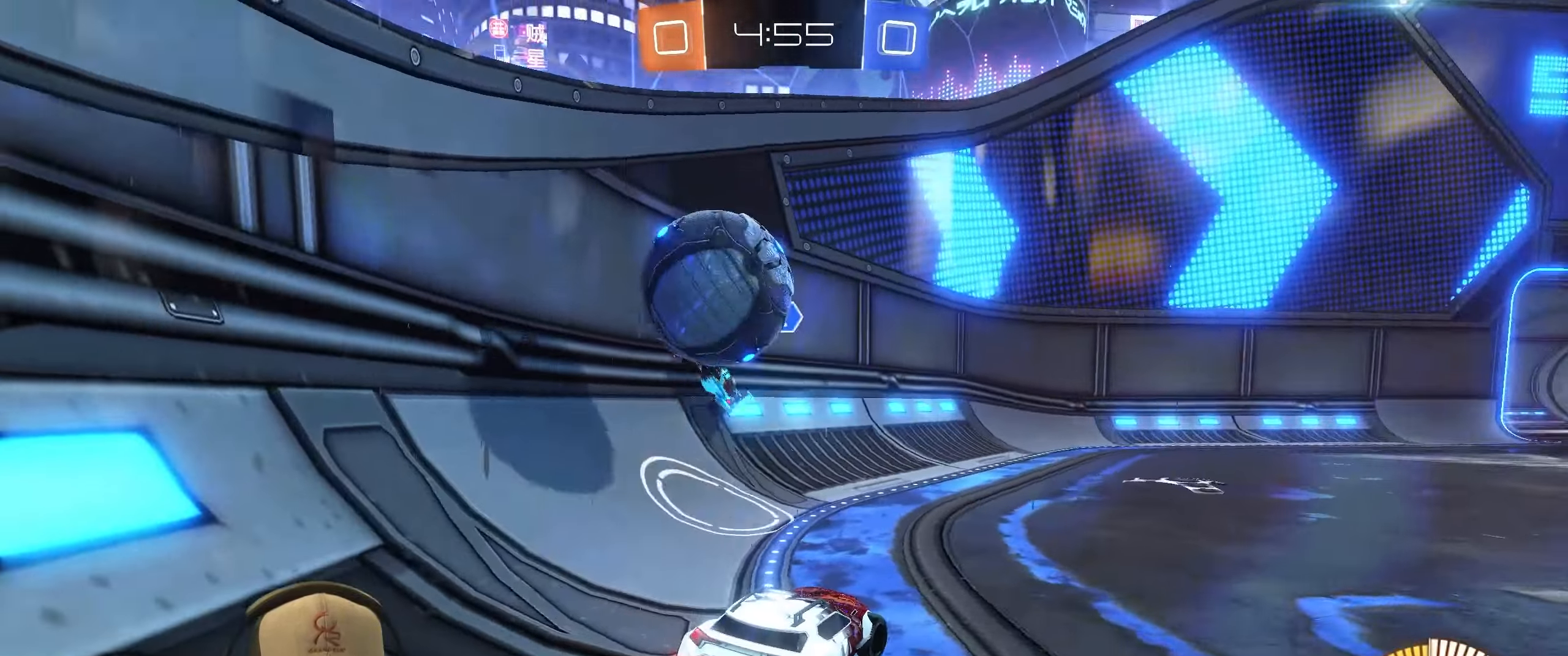
{"buttons": ["R1", "R2"], "left_stick": "right", "right_stick": "center", "events": [[17, "R2", "down"], [117, "left_stick", "right"], [283, "L1", "down"], [400, "R1", "down"], [433, "L1", "up"]]}
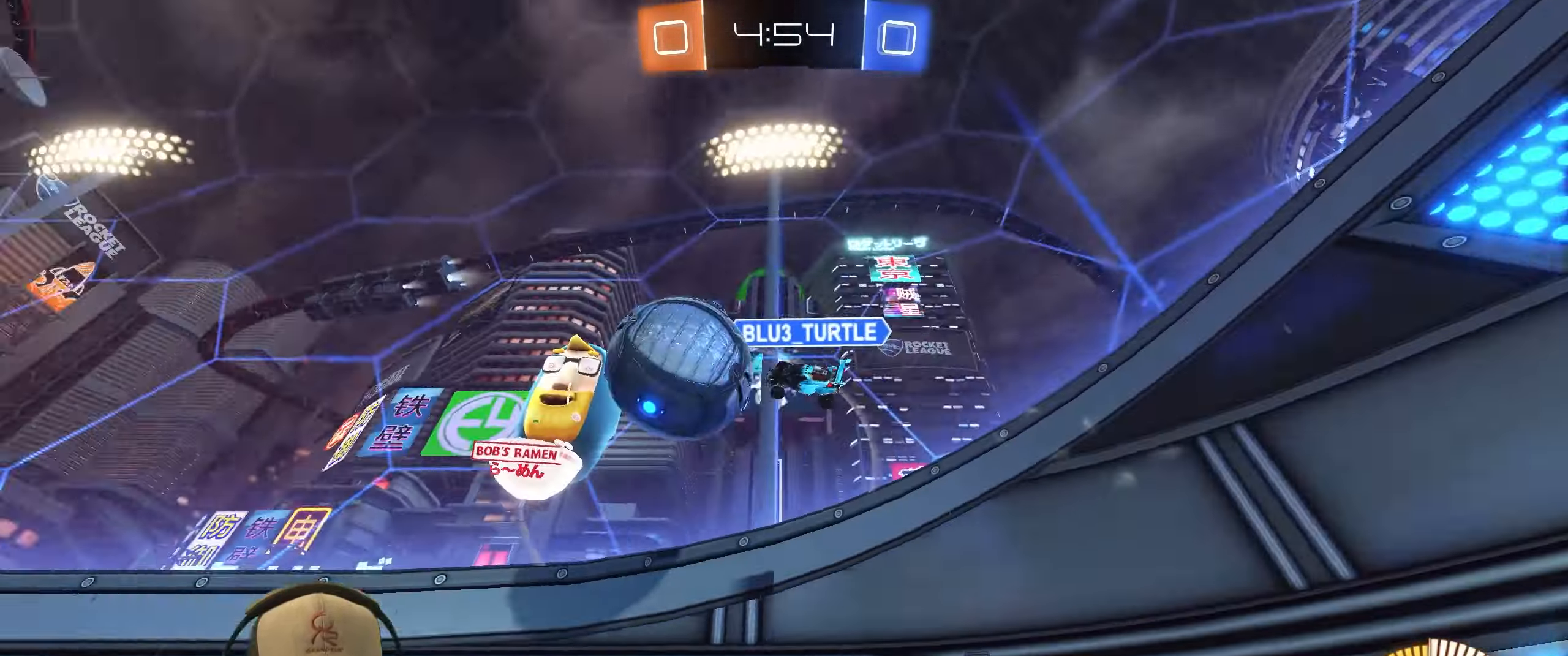
{"buttons": ["R1", "R2"], "left_stick": "right", "right_stick": "center", "events": []}
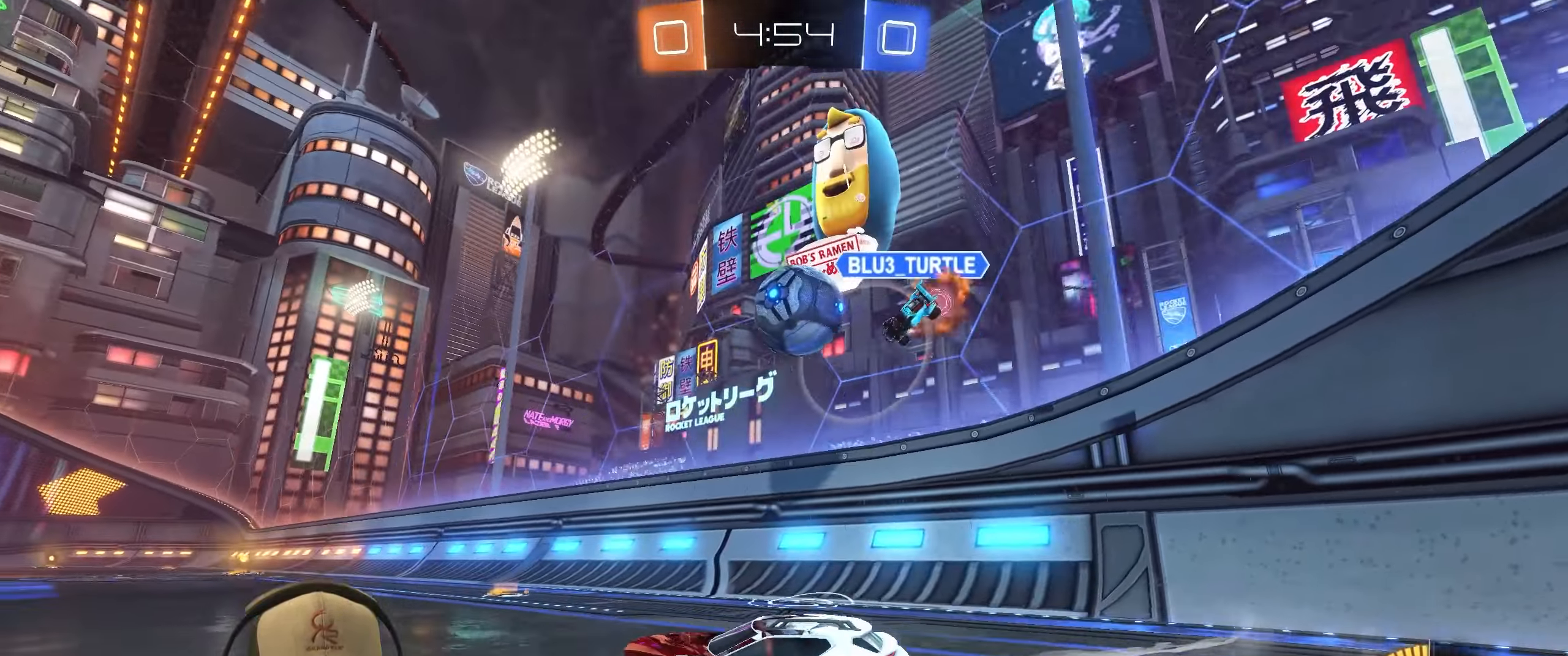
{"buttons": ["R2"], "left_stick": "left", "right_stick": "center", "events": [[350, "R1", "up"], [383, "left_stick", "down-left"], [450, "left_stick", "left"]]}
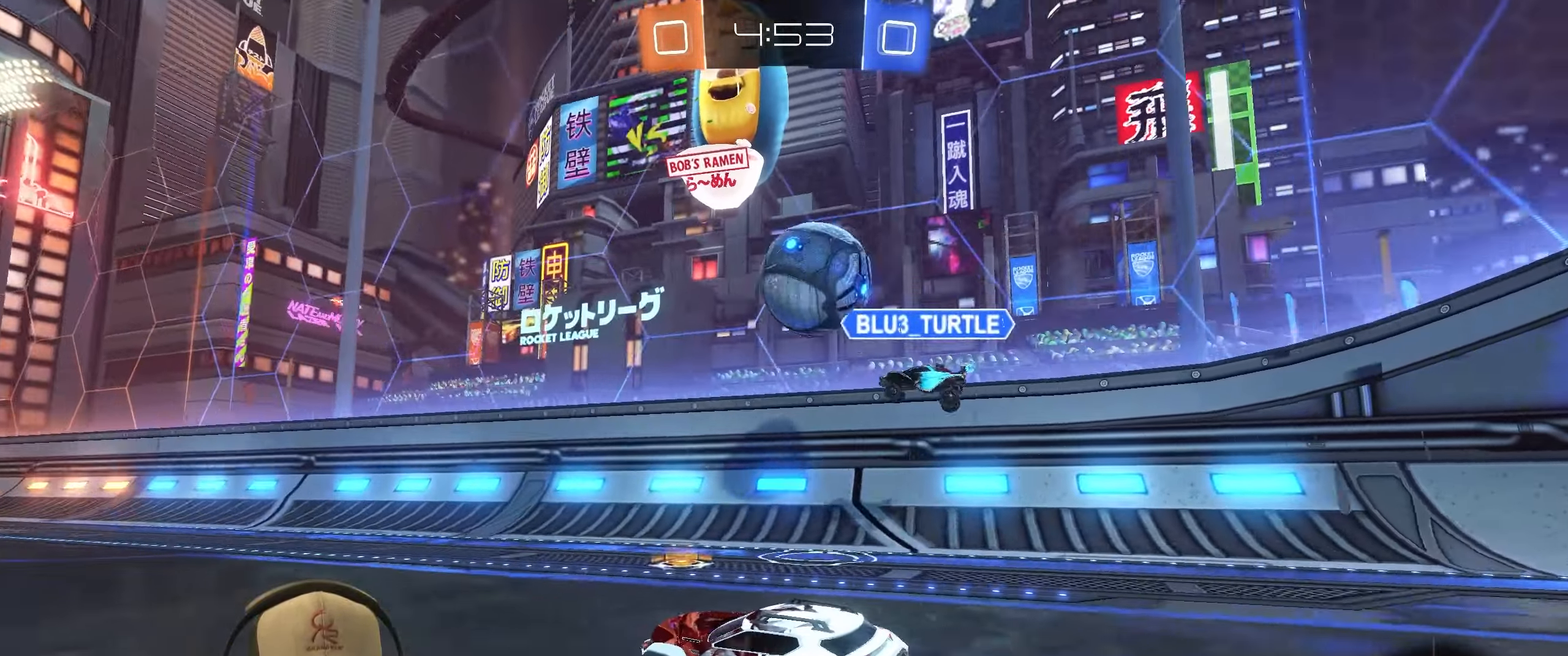
{"buttons": ["R2"], "left_stick": "right", "right_stick": "center", "events": [[150, "left_stick", "center"], [433, "left_stick", "up-right"], [500, "left_stick", "right"]]}
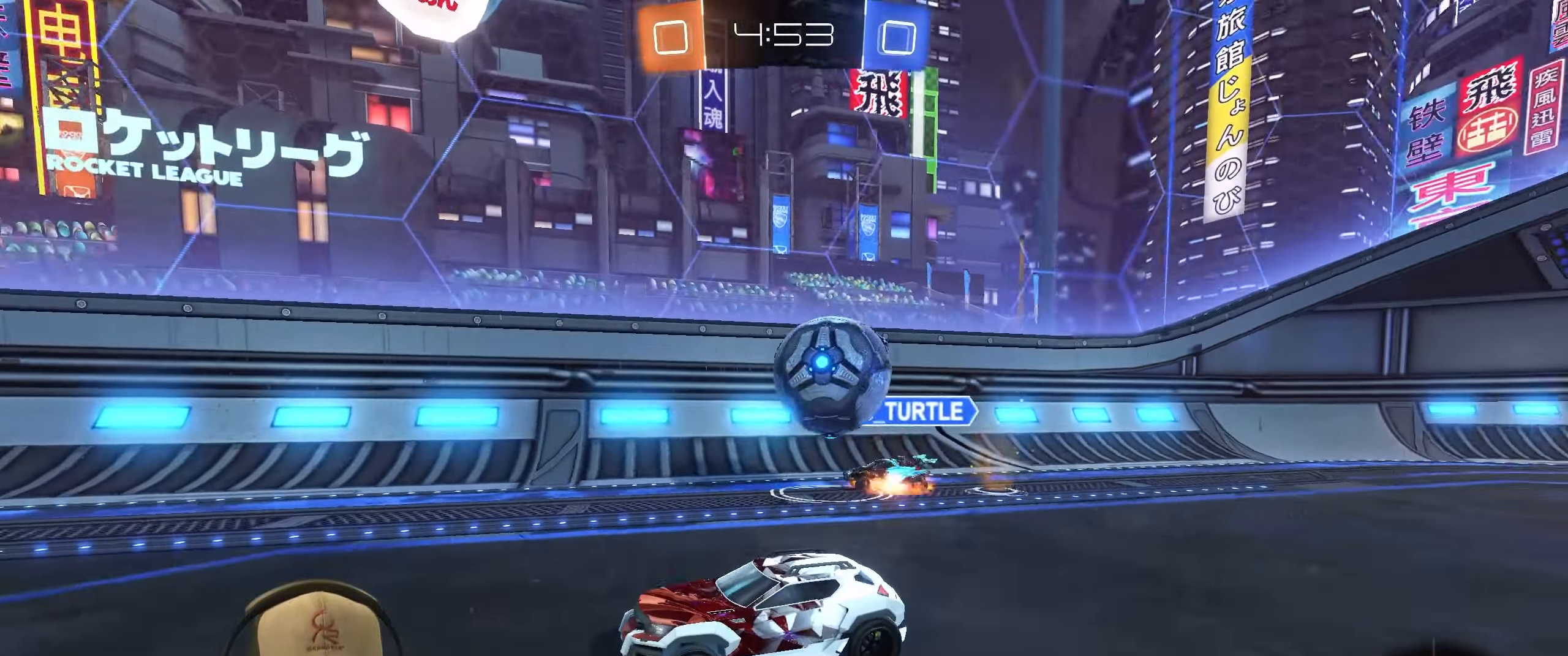
{"buttons": ["R2"], "left_stick": "center", "right_stick": "center", "events": [[83, "R1", "down"], [167, "left_stick", "center"], [350, "R1", "up"]]}
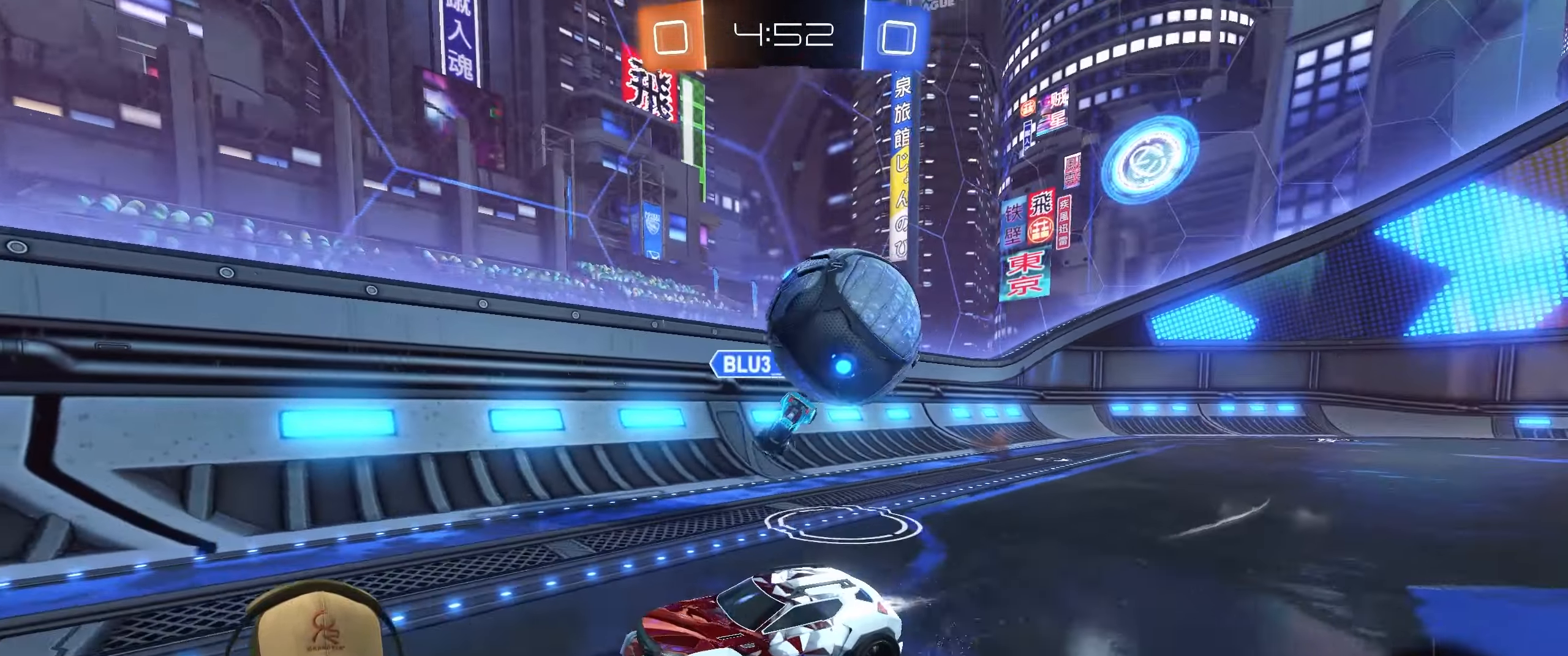
{"buttons": [], "left_stick": "center", "right_stick": "center", "events": [[17, "R1", "down"], [117, "left_stick", "left"], [150, "R1", "up"], [167, "L1", "down"], [317, "R2", "up"], [367, "L1", "up"], [500, "left_stick", "center"]]}
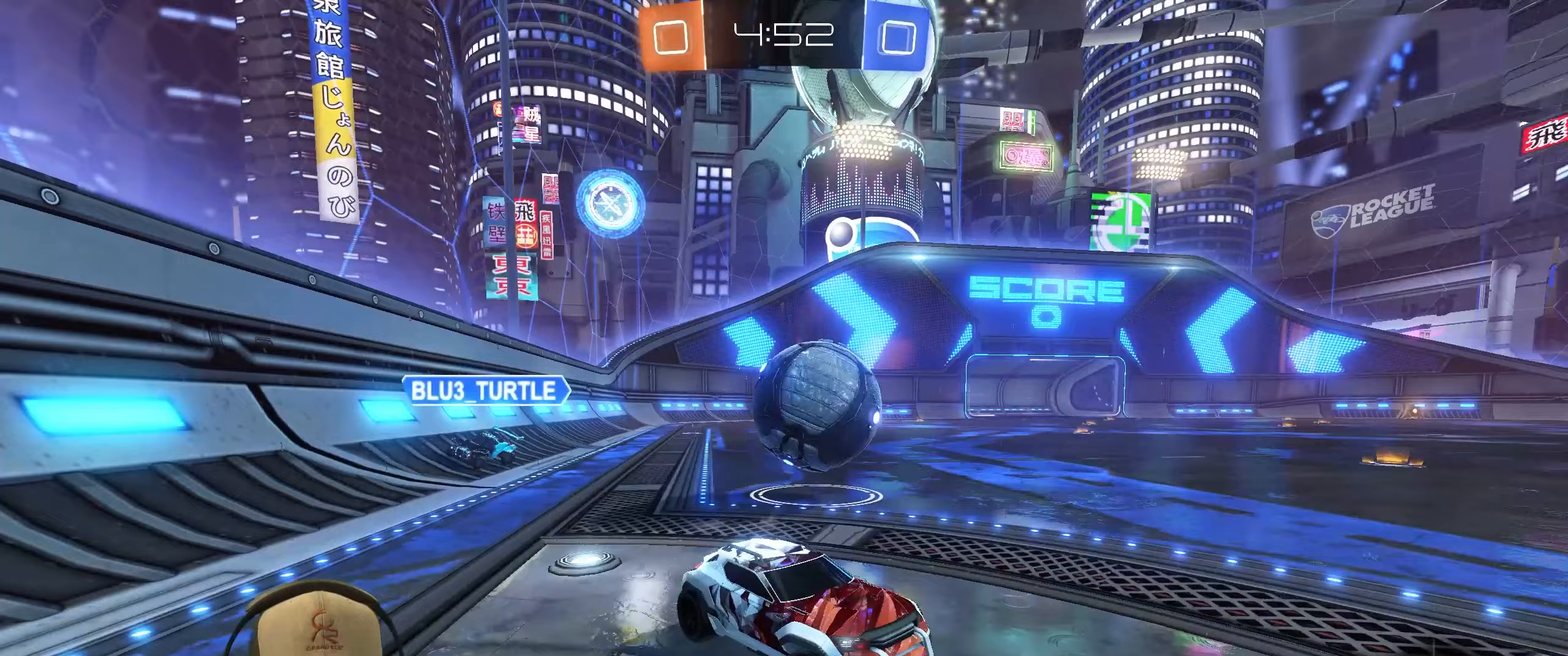
{"buttons": ["CROSS", "L1", "R1", "R2"], "left_stick": "up-left", "right_stick": "center", "events": [[17, "L2", "down"], [67, "left_stick", "left"], [183, "R2", "down"], [233, "R2", "up"], [250, "CROSS", "down"], [267, "L2", "up"], [283, "R2", "down"], [350, "CROSS", "up"], [383, "R1", "down"], [433, "CROSS", "down"], [433, "left_stick", "up-left"], [467, "L1", "down"]]}
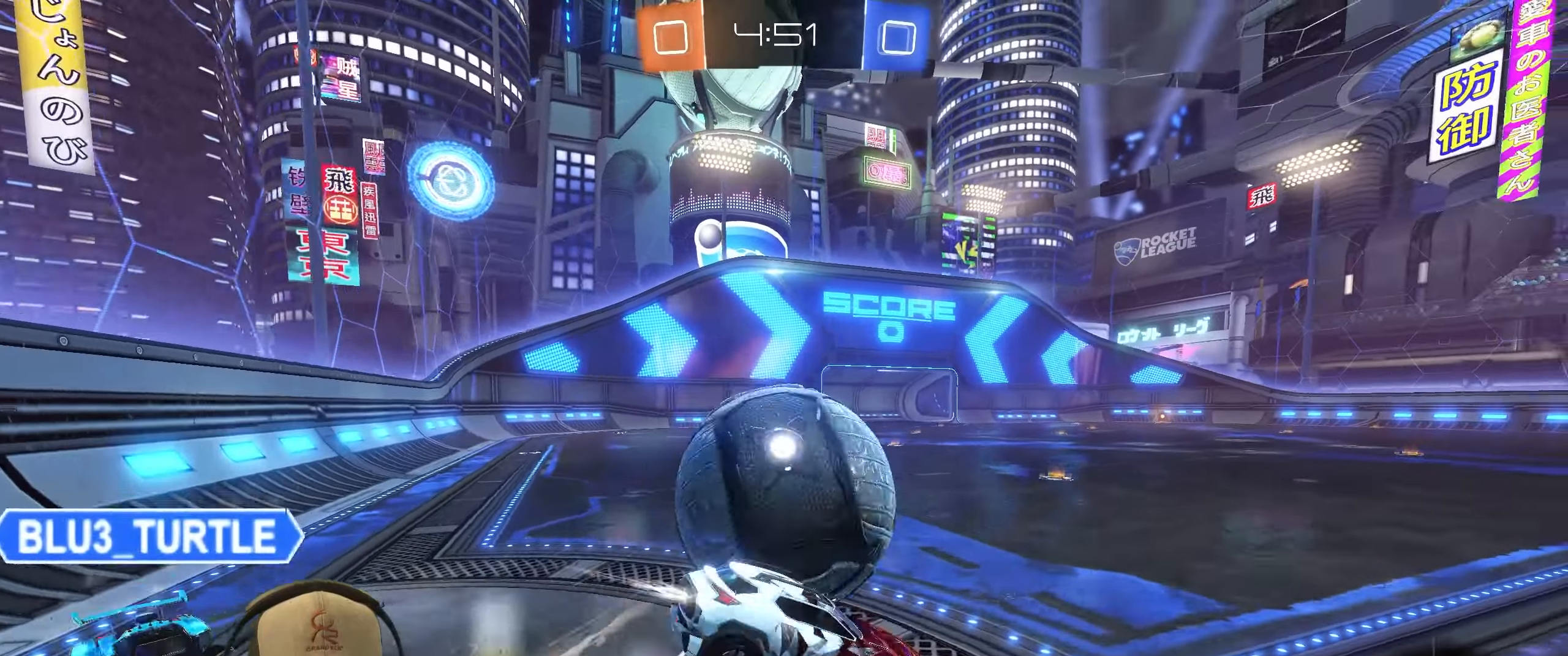
{"buttons": ["L1"], "left_stick": "left", "right_stick": "center", "events": [[67, "CROSS", "up"], [83, "left_stick", "left"], [267, "R2", "up"], [283, "R1", "up"]]}
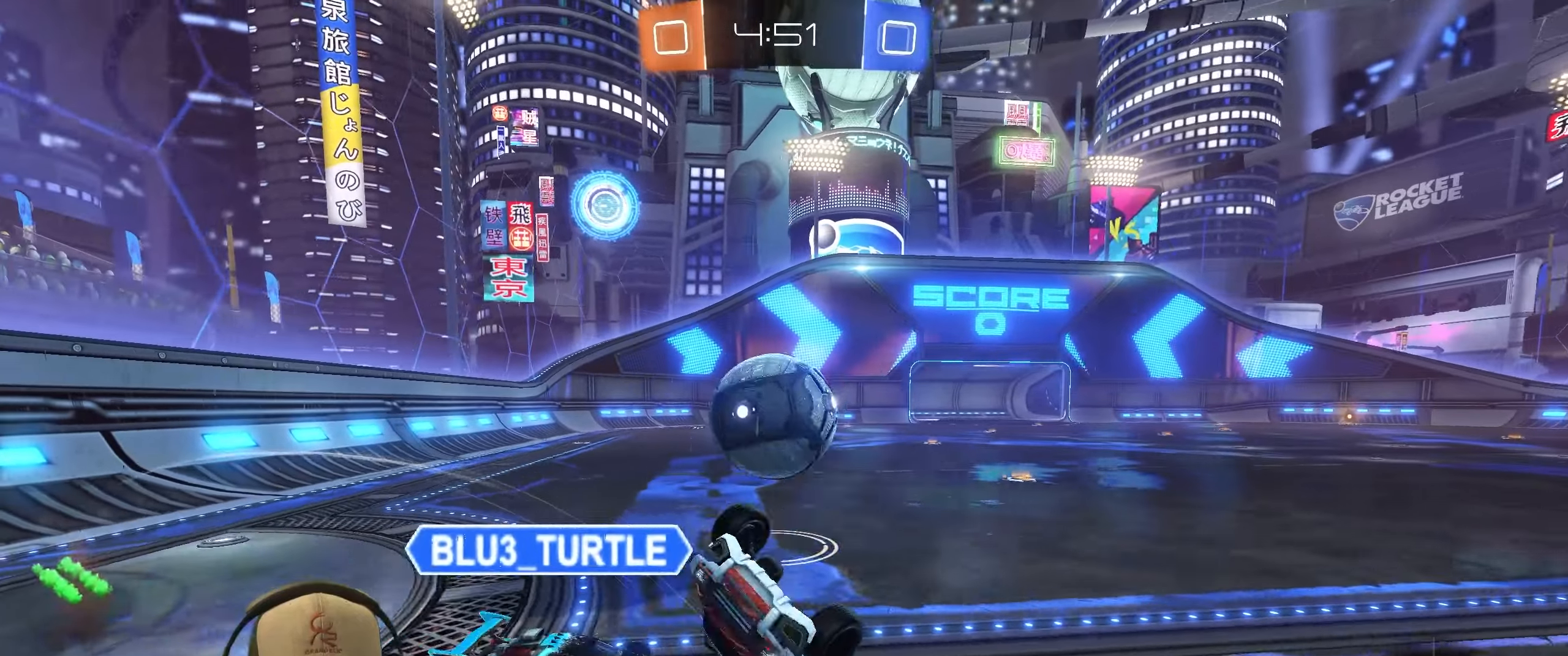
{"buttons": [], "left_stick": "center", "right_stick": "center", "events": [[133, "left_stick", "up-left"], [150, "L1", "up"], [417, "left_stick", "center"]]}
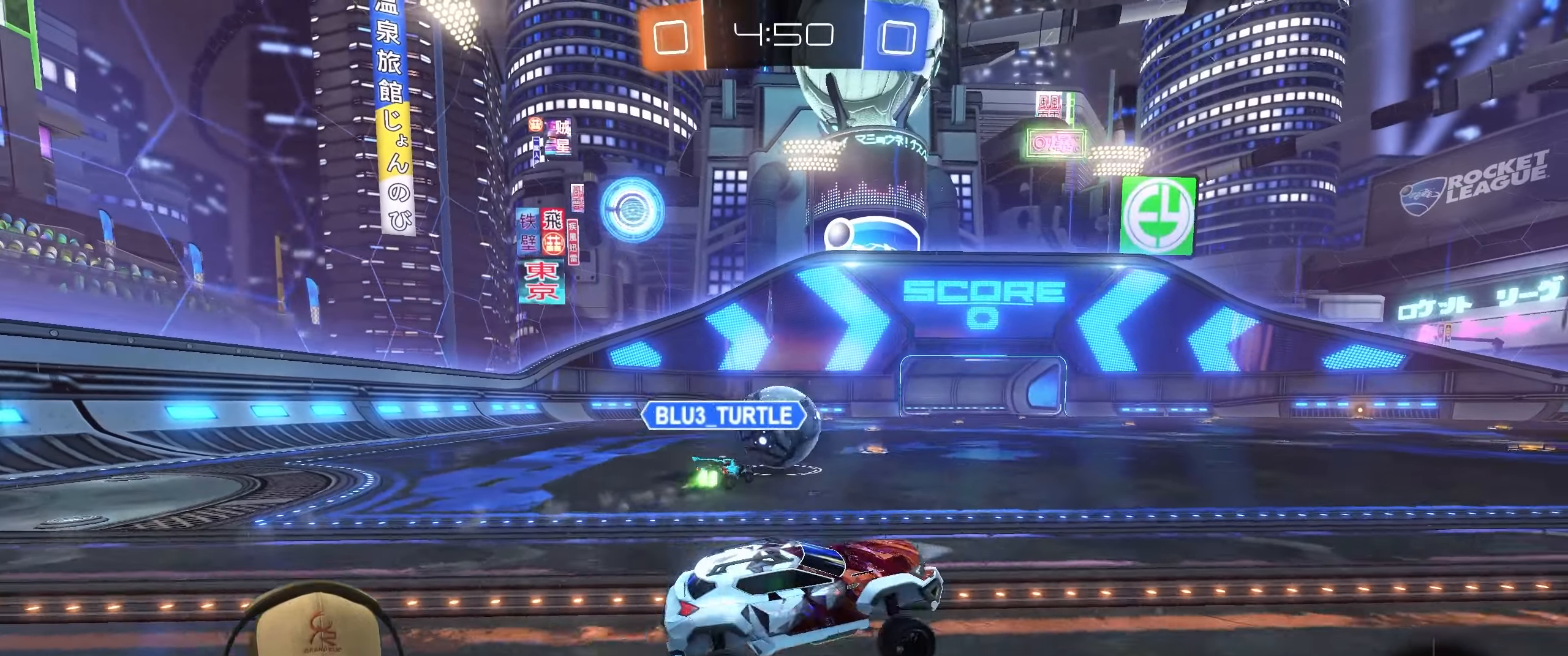
{"buttons": ["R1", "R2"], "left_stick": "left", "right_stick": "center", "events": [[83, "R2", "down"], [167, "R1", "down"], [417, "left_stick", "left"]]}
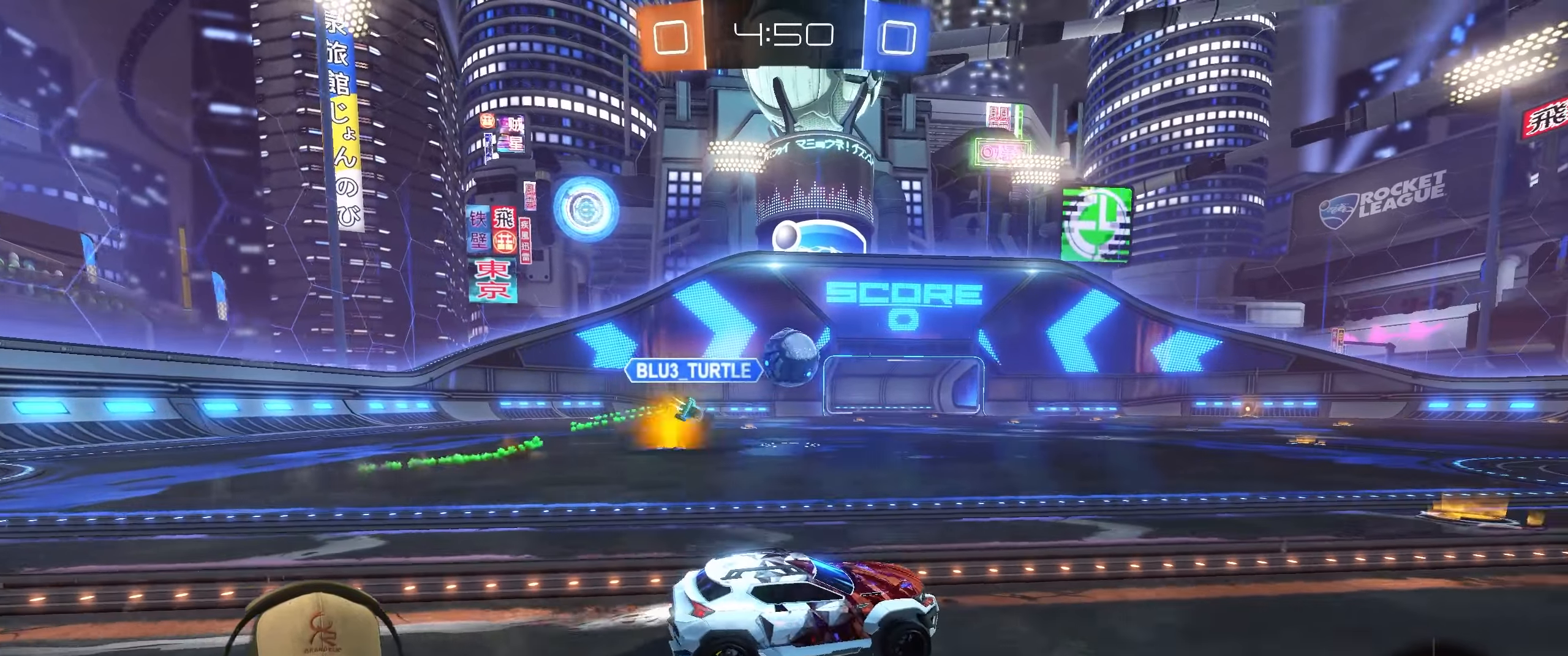
{"buttons": ["R1", "R2"], "left_stick": "right", "right_stick": "center", "events": [[83, "left_stick", "center"], [300, "TRIANGLE", "down"], [367, "left_stick", "right"], [450, "TRIANGLE", "up"]]}
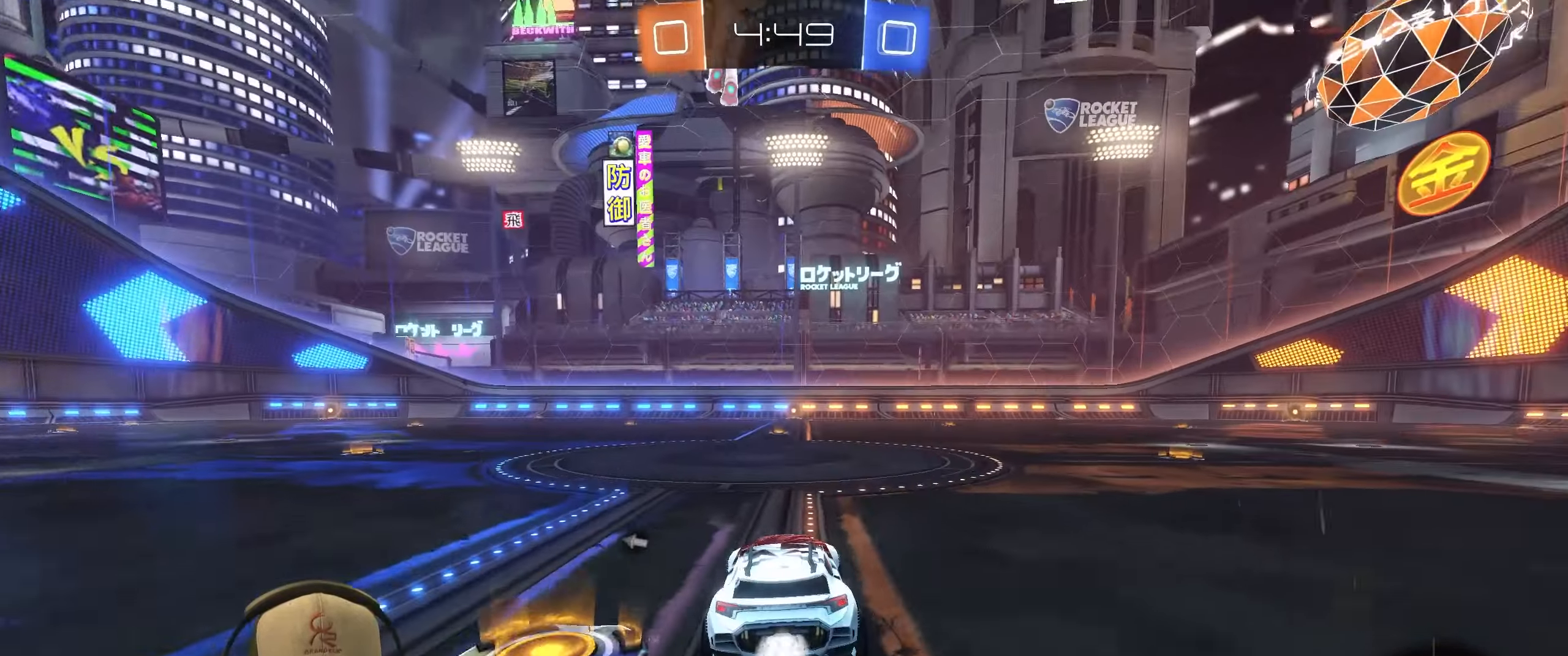
{"buttons": ["TRIANGLE", "R1", "R2"], "left_stick": "center", "right_stick": "center", "events": [[33, "left_stick", "center"], [183, "left_stick", "left"], [317, "left_stick", "center"], [417, "TRIANGLE", "down"]]}
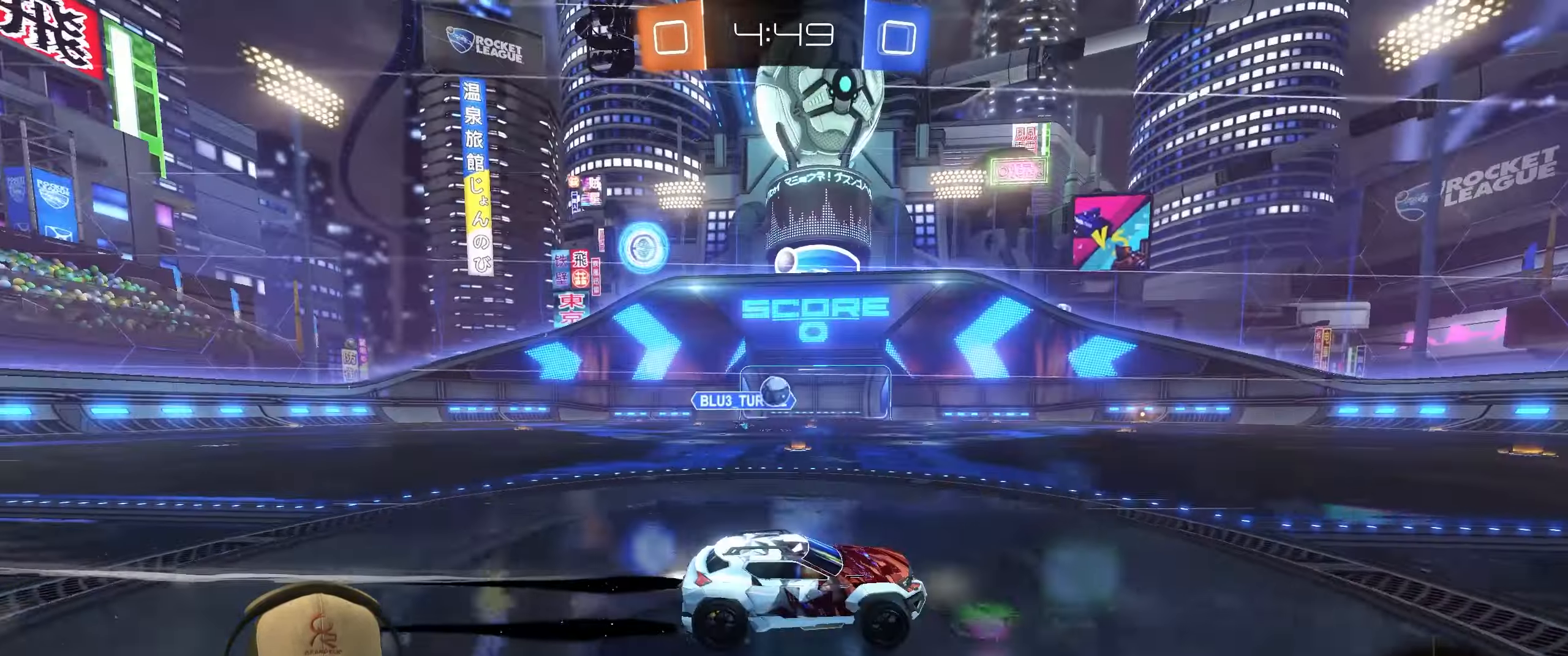
{"buttons": ["R2"], "left_stick": "center", "right_stick": "center", "events": [[50, "TRIANGLE", "up"], [167, "left_stick", "right"], [250, "R1", "up"], [333, "left_stick", "center"]]}
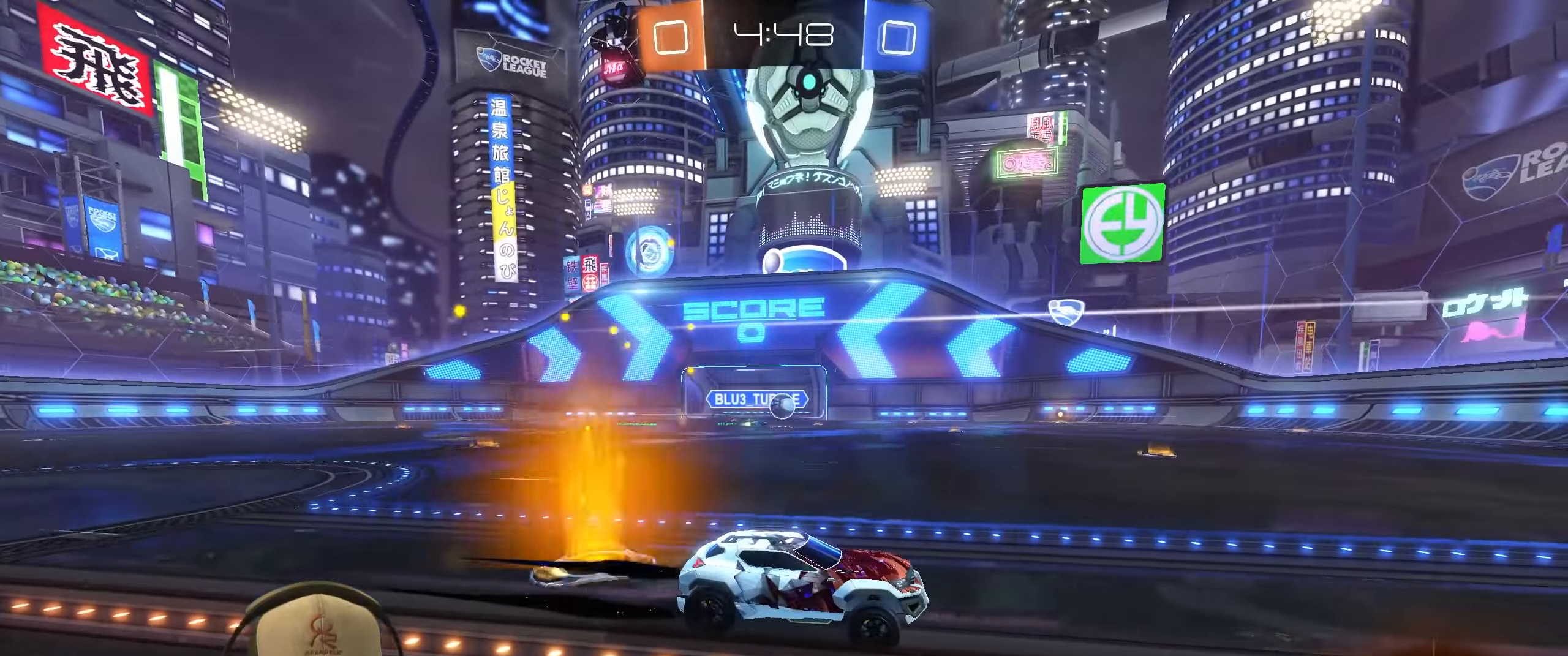
{"buttons": ["TRIANGLE", "R2"], "left_stick": "center", "right_stick": "center", "events": [[50, "TRIANGLE", "down"], [200, "TRIANGLE", "up"], [250, "left_stick", "left"], [400, "left_stick", "center"], [483, "TRIANGLE", "down"]]}
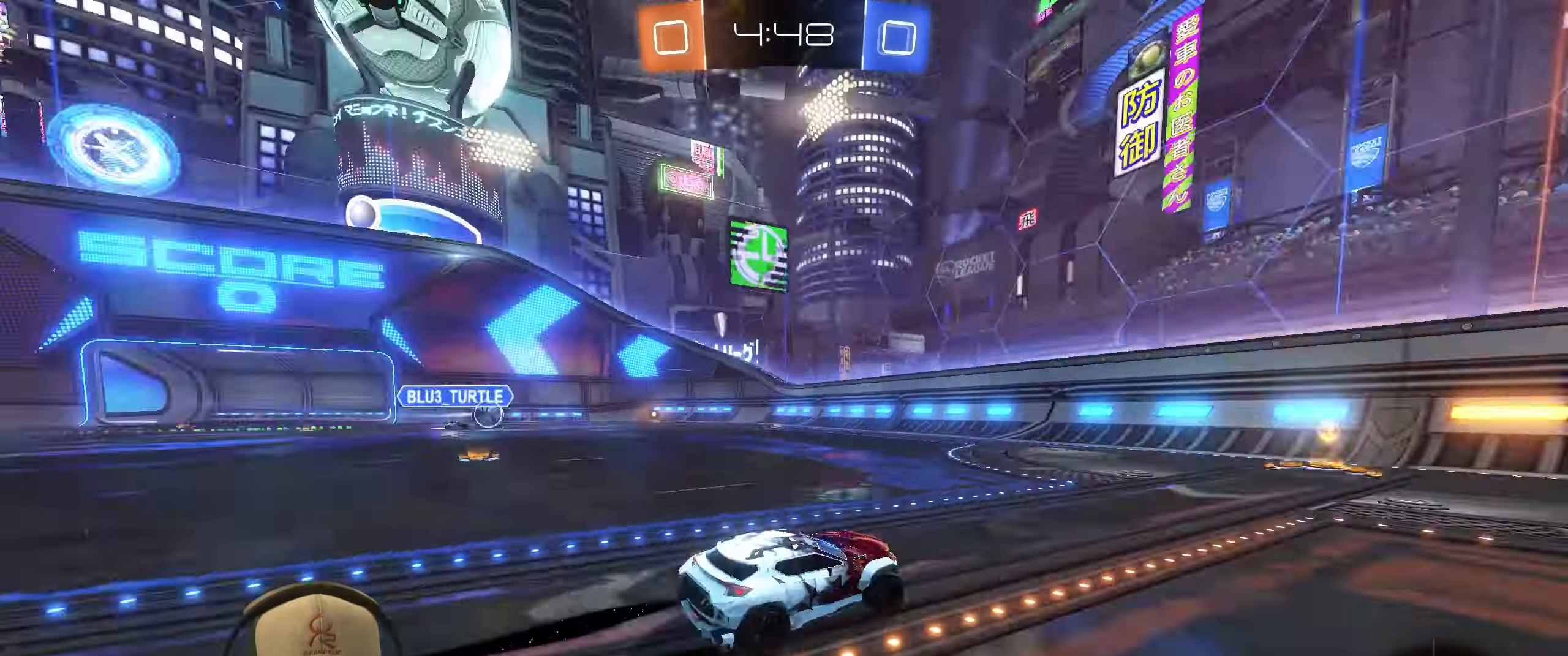
{"buttons": ["R2"], "left_stick": "left", "right_stick": "center", "events": [[133, "TRIANGLE", "up"], [167, "left_stick", "right"], [300, "left_stick", "center"], [350, "left_stick", "left"]]}
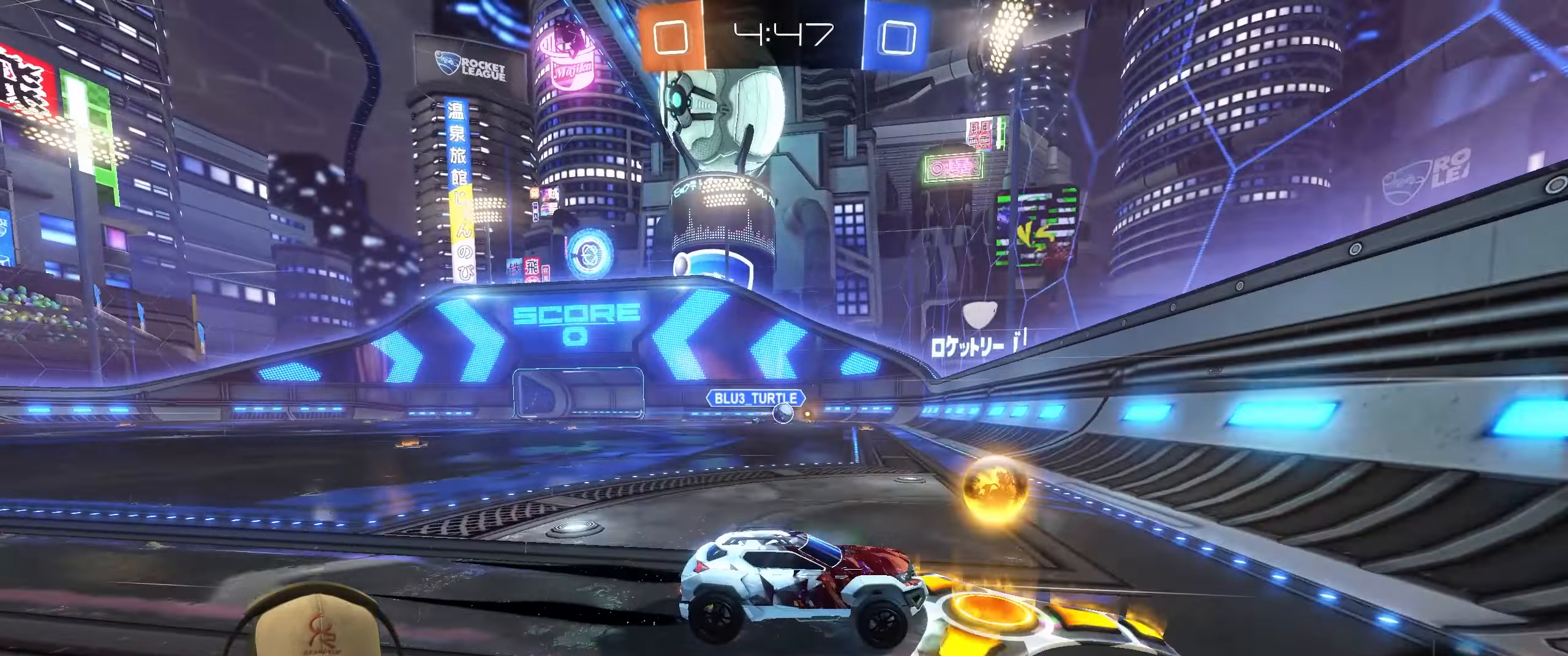
{"buttons": ["R2"], "left_stick": "left", "right_stick": "center", "events": [[50, "left_stick", "center"], [183, "left_stick", "left"], [267, "L1", "down"], [433, "L1", "up"]]}
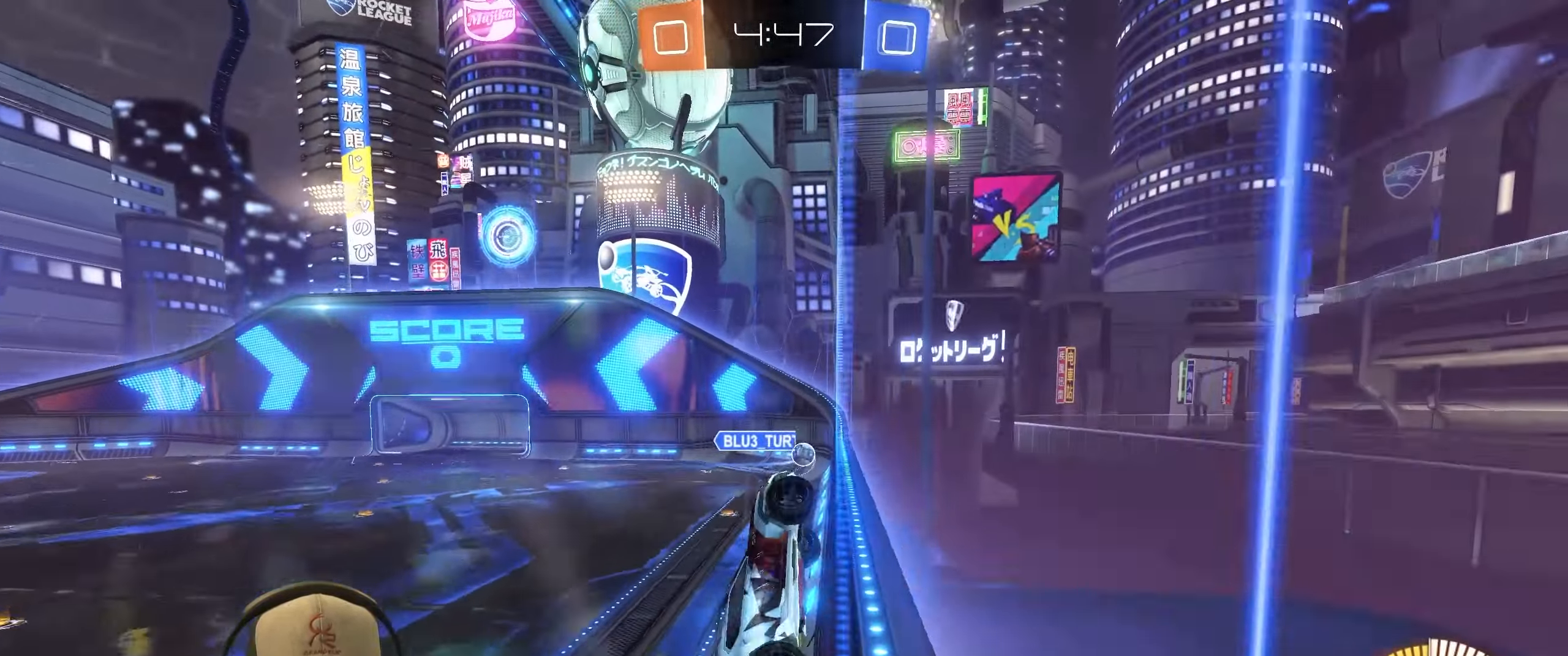
{"buttons": ["R2"], "left_stick": "left", "right_stick": "center", "events": [[100, "L1", "down"], [233, "L1", "up"]]}
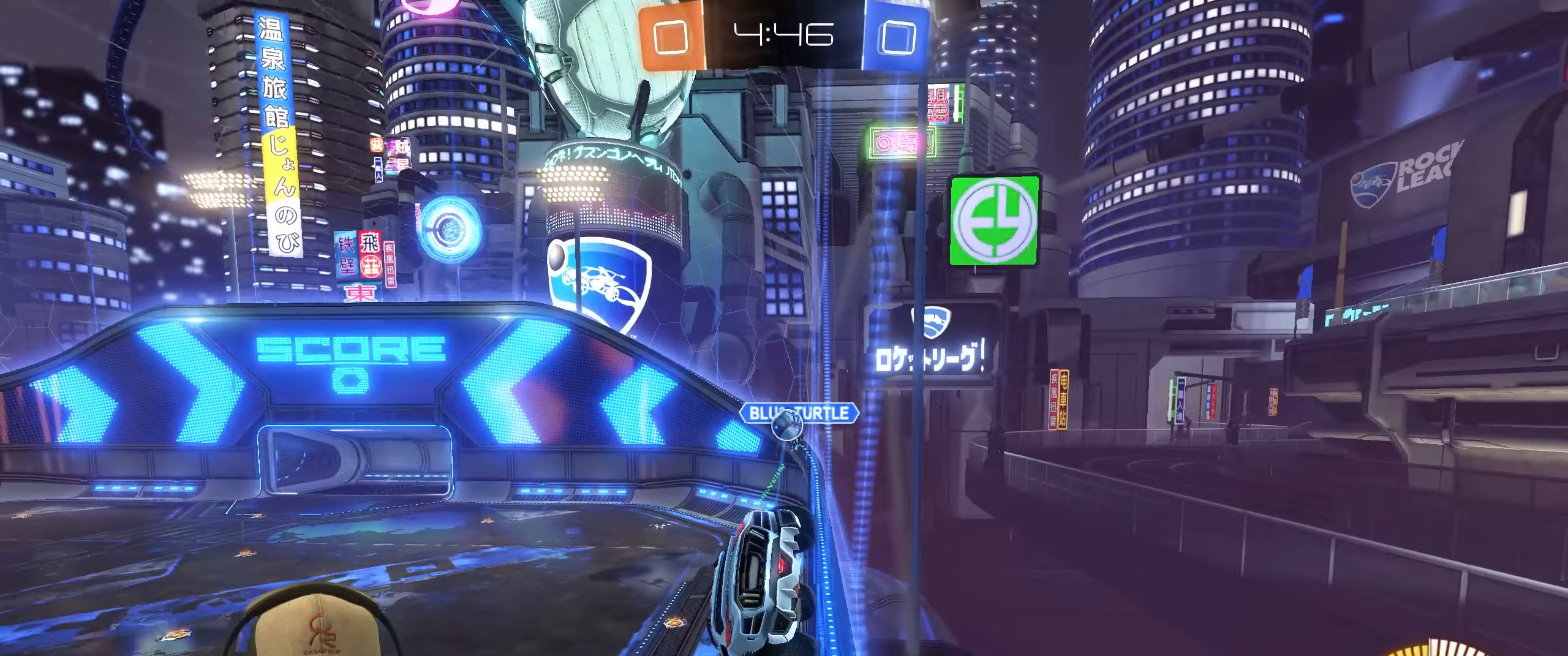
{"buttons": ["R1", "R2"], "left_stick": "left", "right_stick": "center", "events": [[400, "R1", "down"]]}
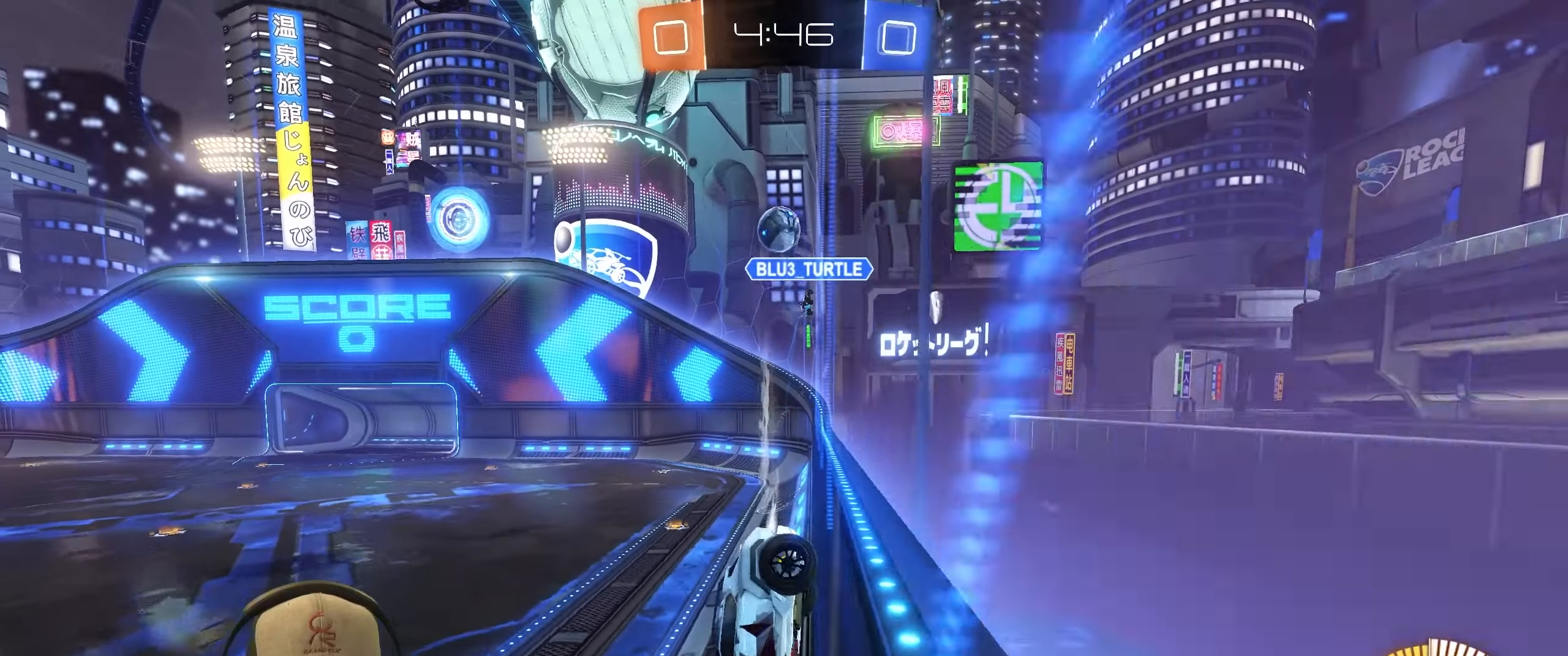
{"buttons": ["R1", "R2"], "left_stick": "left", "right_stick": "center", "events": [[233, "left_stick", "center"], [333, "left_stick", "left"]]}
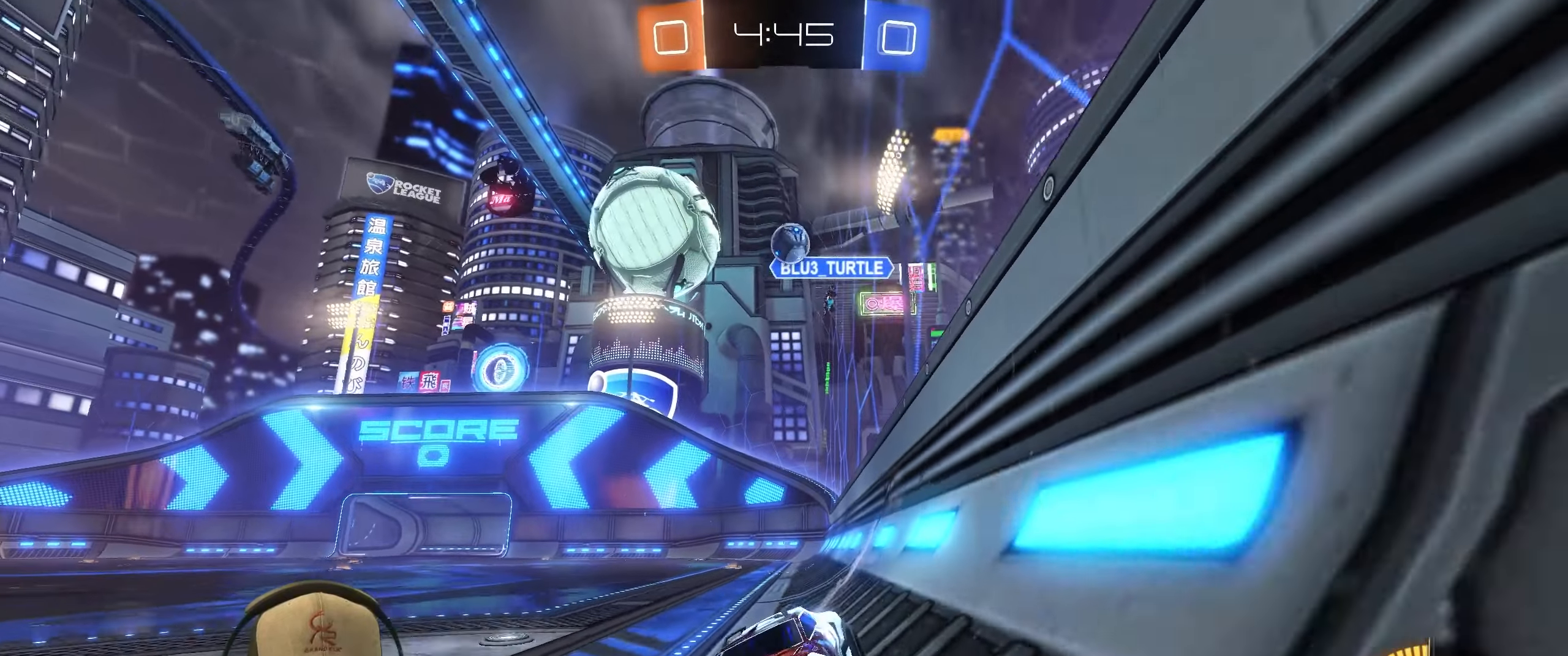
{"buttons": ["R1", "R2"], "left_stick": "center", "right_stick": "center", "events": [[33, "left_stick", "center"]]}
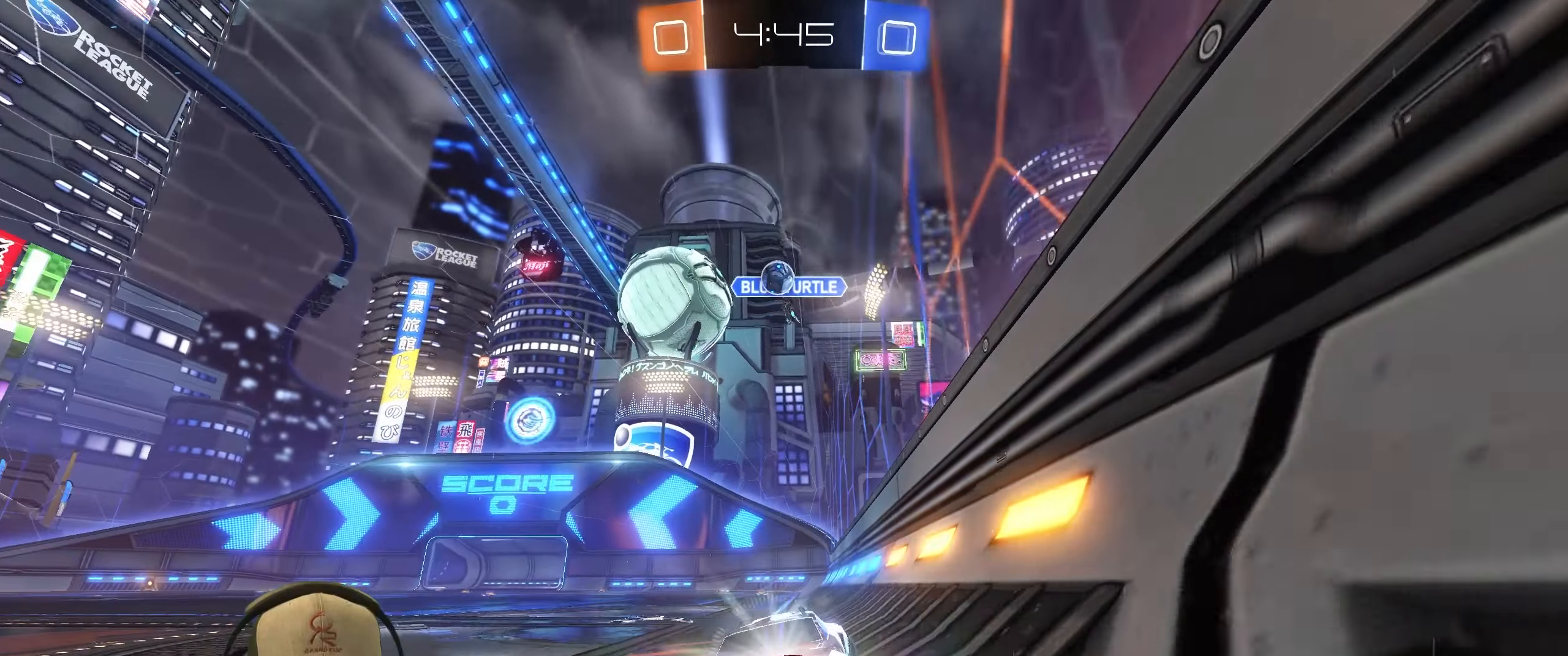
{"buttons": ["R2"], "left_stick": "center", "right_stick": "center", "events": [[117, "R1", "up"], [350, "left_stick", "up-right"], [483, "left_stick", "center"]]}
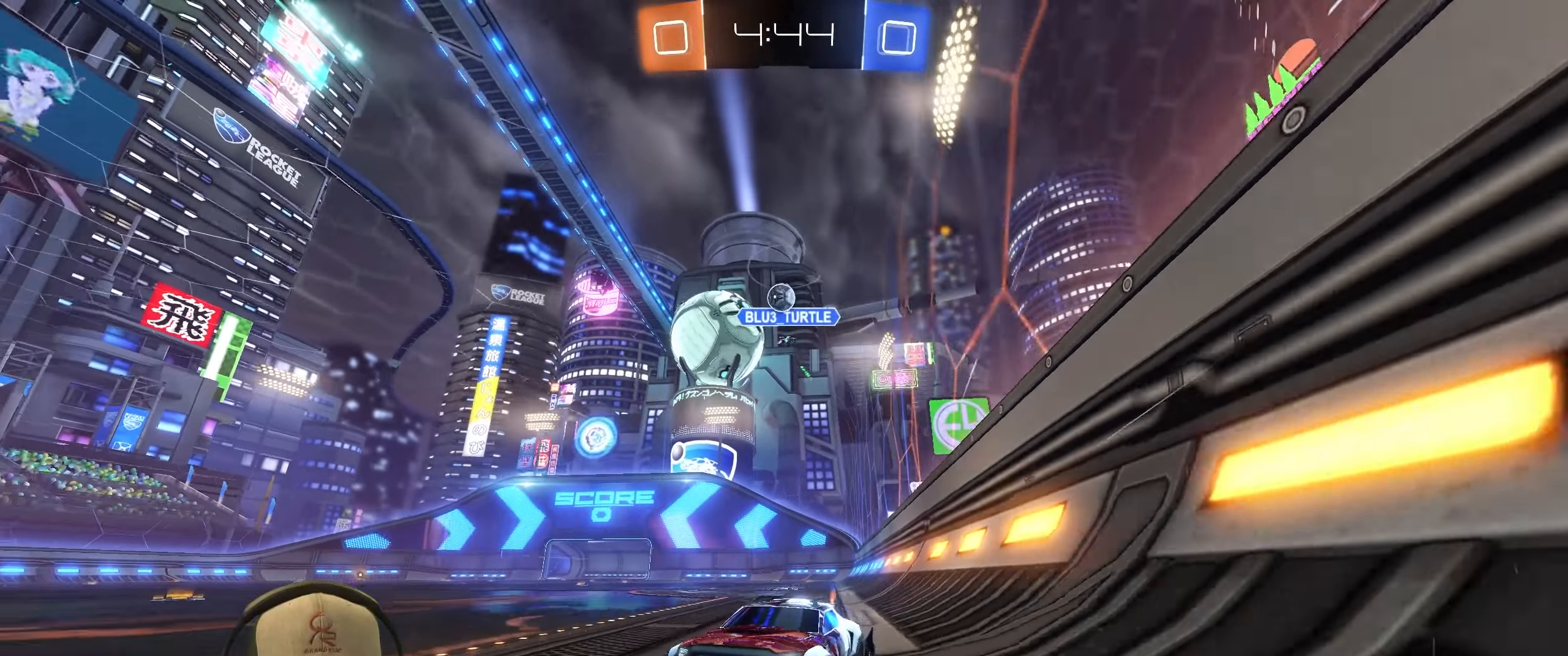
{"buttons": ["R2"], "left_stick": "center", "right_stick": "center", "events": [[133, "left_stick", "up-right"], [300, "left_stick", "center"]]}
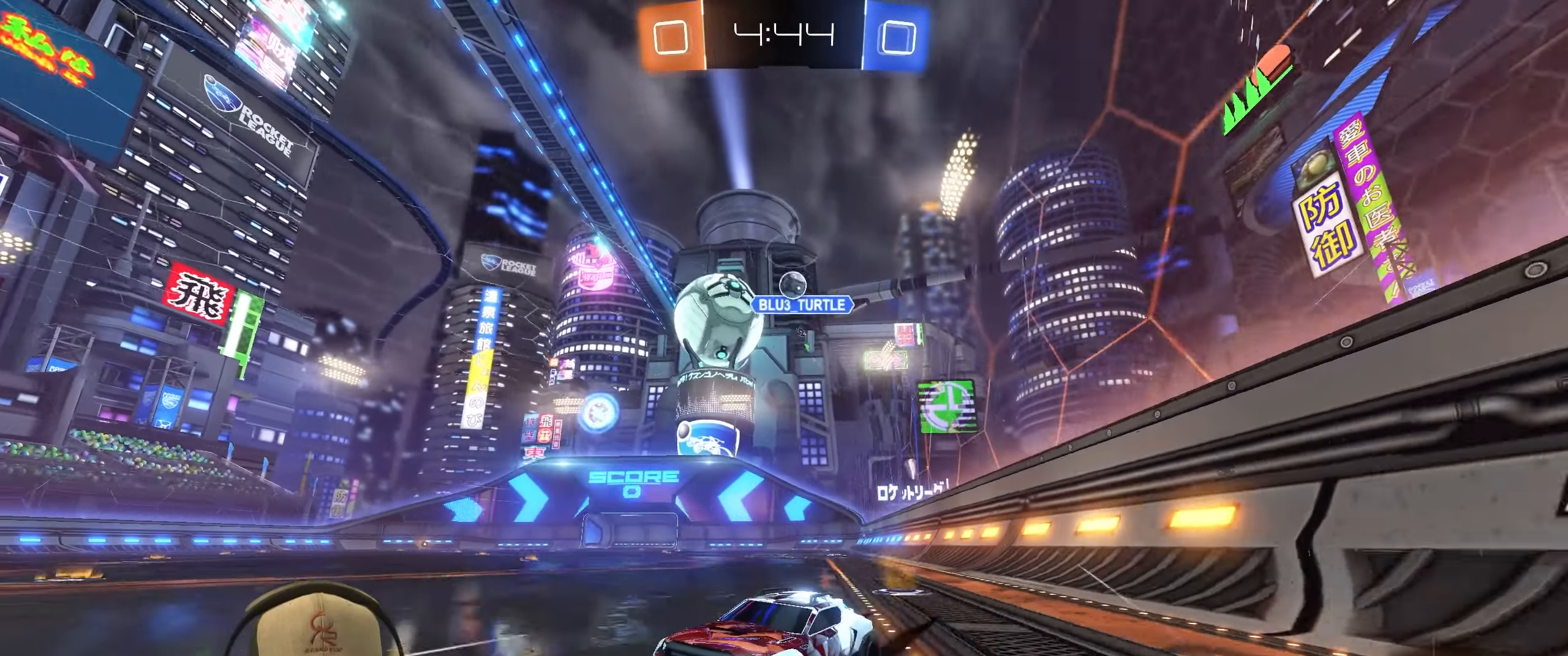
{"buttons": ["L2"], "left_stick": "left", "right_stick": "center", "events": [[83, "left_stick", "right"], [233, "left_stick", "center"], [350, "left_stick", "left"], [400, "R2", "up"], [483, "L2", "down"]]}